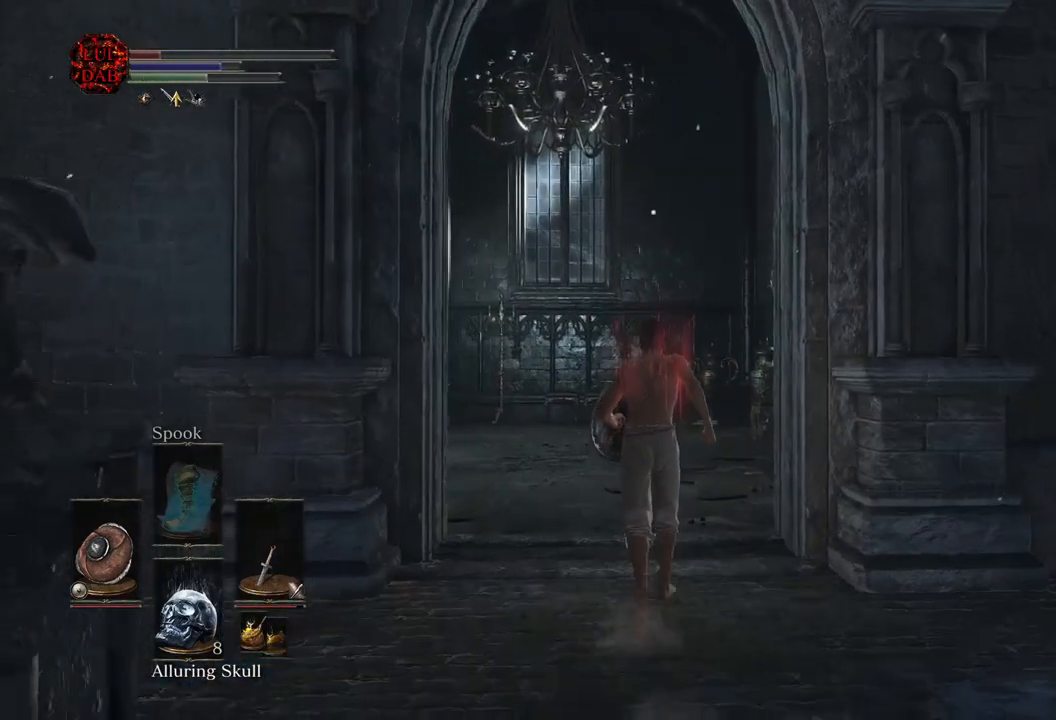
Gameplay with a controller (PlayStation layout); each line is a JSON object with the inputs held at the frame after it. "events" lists button and stick changes between this image and that frame as [ms after this image, input, new state], when the widget could be followed in between.
{"buttons": ["CIRCLE"], "left_stick": "up", "right_stick": "center", "events": []}
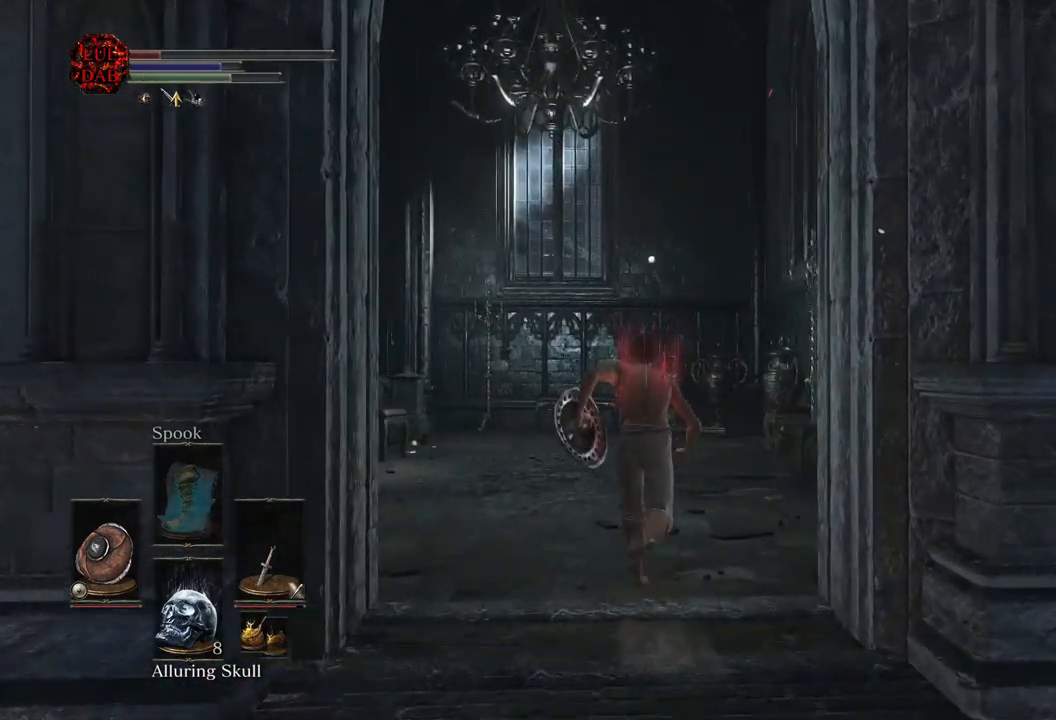
{"buttons": ["CIRCLE"], "left_stick": "up", "right_stick": "center", "events": []}
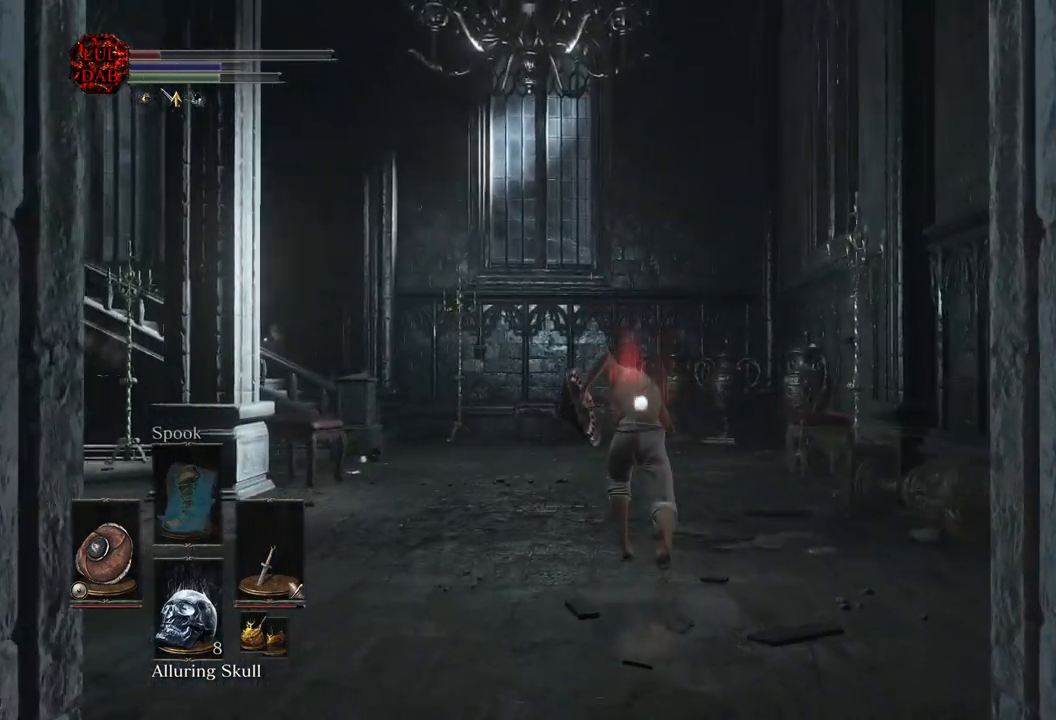
{"buttons": ["CIRCLE"], "left_stick": "up", "right_stick": "down-left", "events": [[133, "right_stick", "down"], [233, "right_stick", "center"], [467, "right_stick", "down-left"]]}
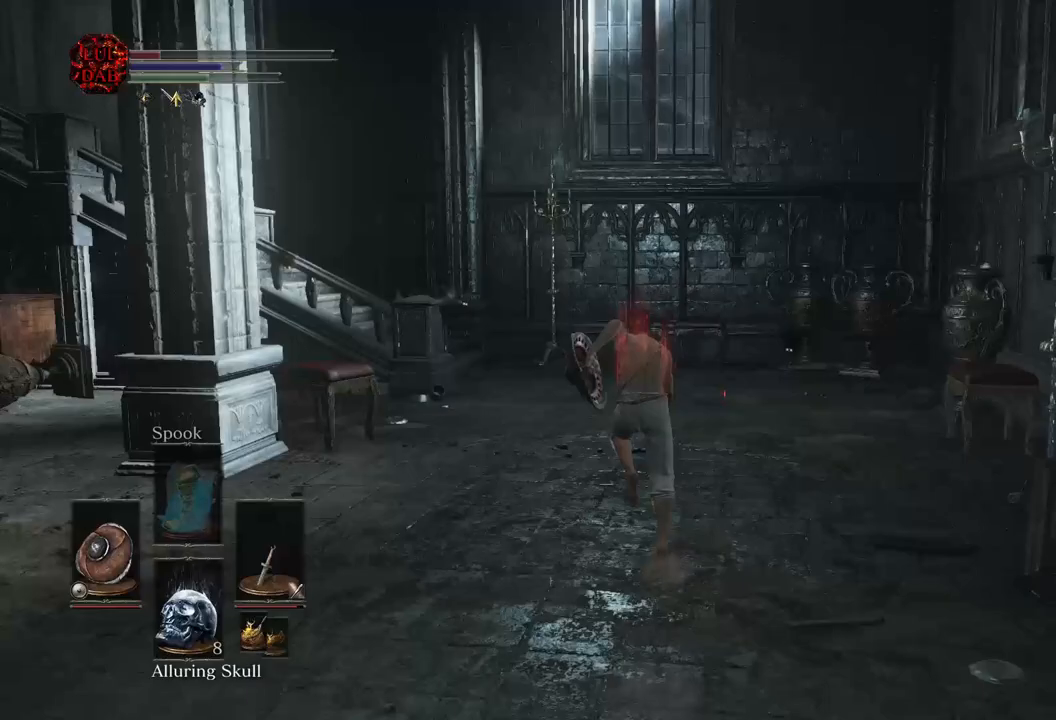
{"buttons": ["CIRCLE"], "left_stick": "up", "right_stick": "left", "events": [[450, "right_stick", "left"]]}
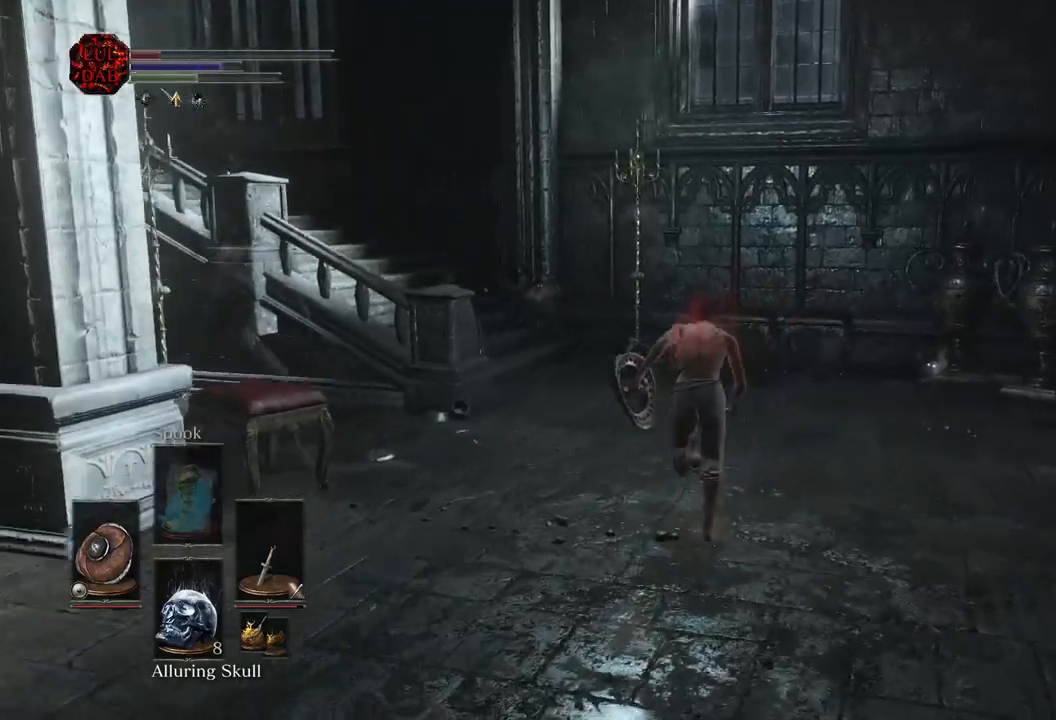
{"buttons": ["CIRCLE"], "left_stick": "up", "right_stick": "left", "events": []}
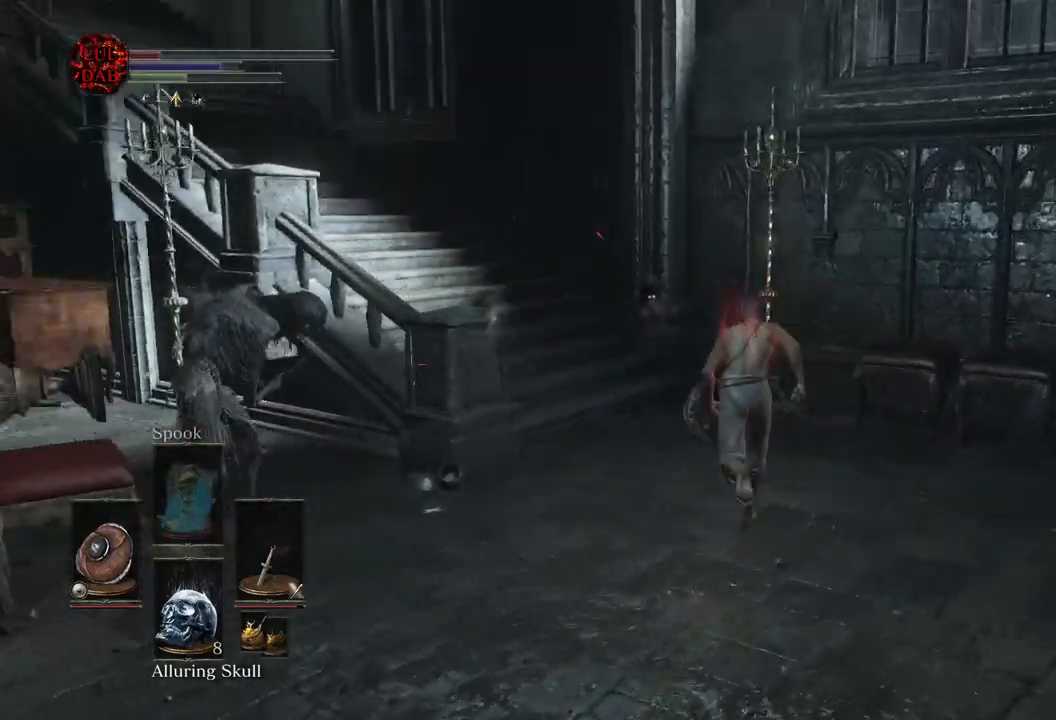
{"buttons": ["CIRCLE"], "left_stick": "up", "right_stick": "left", "events": []}
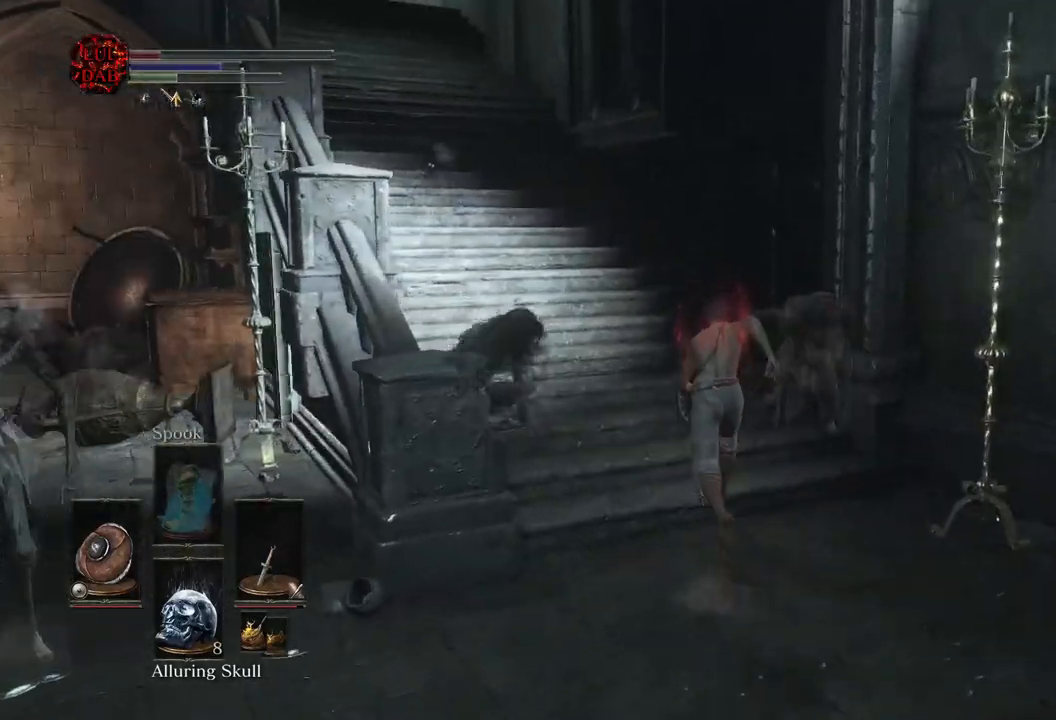
{"buttons": ["CIRCLE"], "left_stick": "up", "right_stick": "left", "events": []}
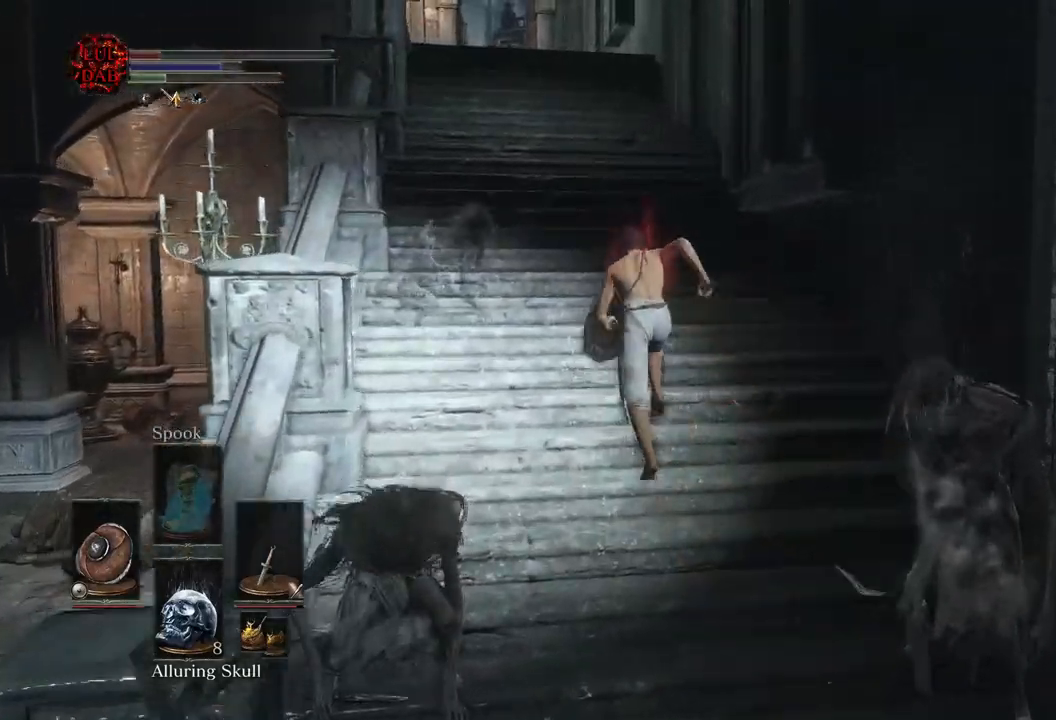
{"buttons": [], "left_stick": "up", "right_stick": "left", "events": [[350, "CIRCLE", "up"]]}
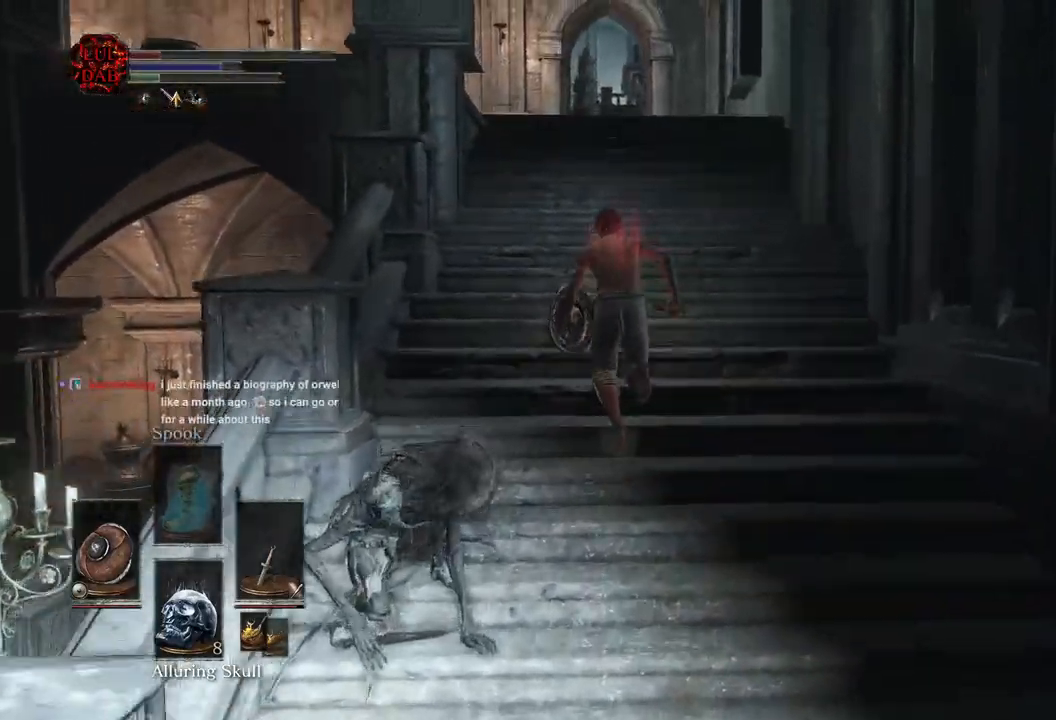
{"buttons": [], "left_stick": "up", "right_stick": "center", "events": [[467, "right_stick", "center"]]}
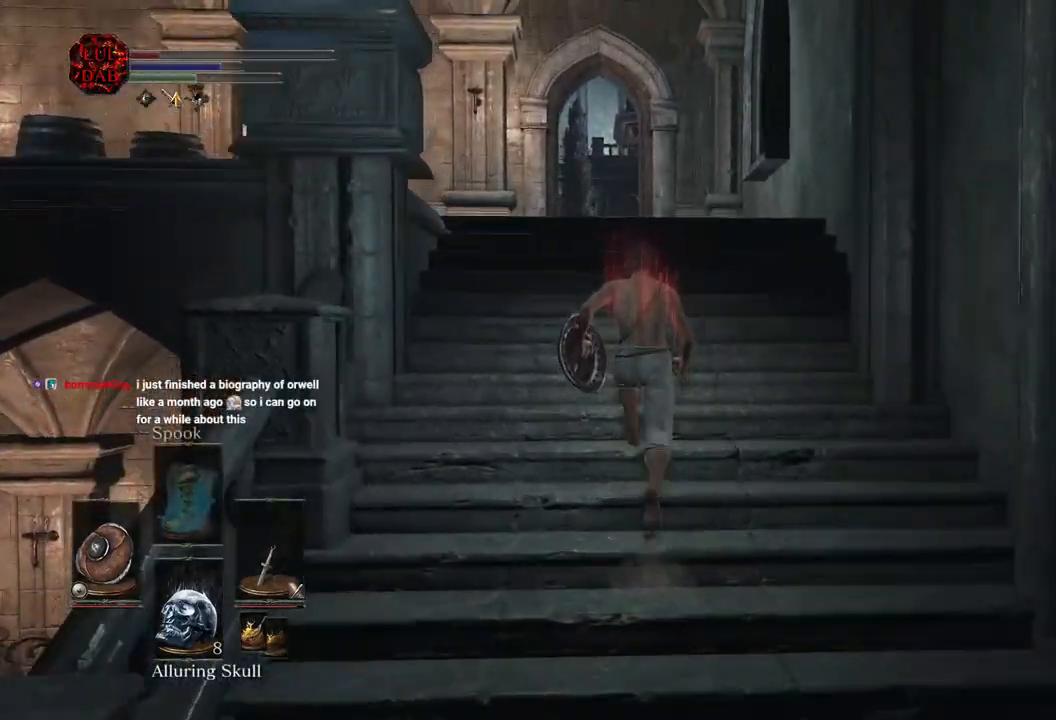
{"buttons": ["CIRCLE"], "left_stick": "up", "right_stick": "center", "events": [[100, "CIRCLE", "down"]]}
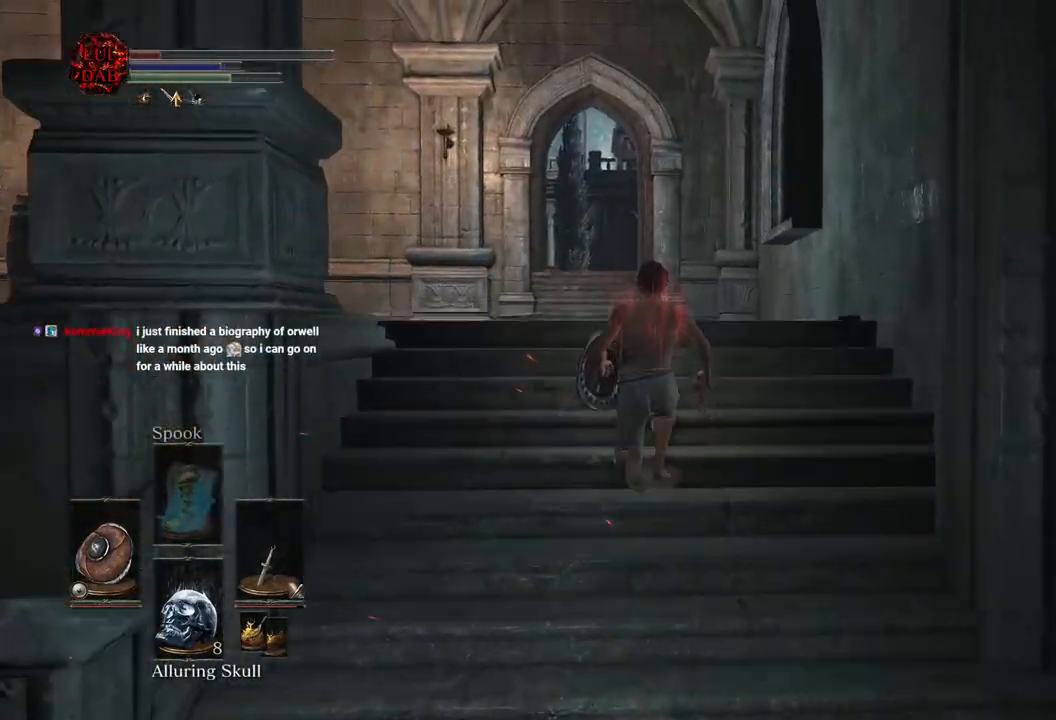
{"buttons": ["CIRCLE"], "left_stick": "up", "right_stick": "center", "events": []}
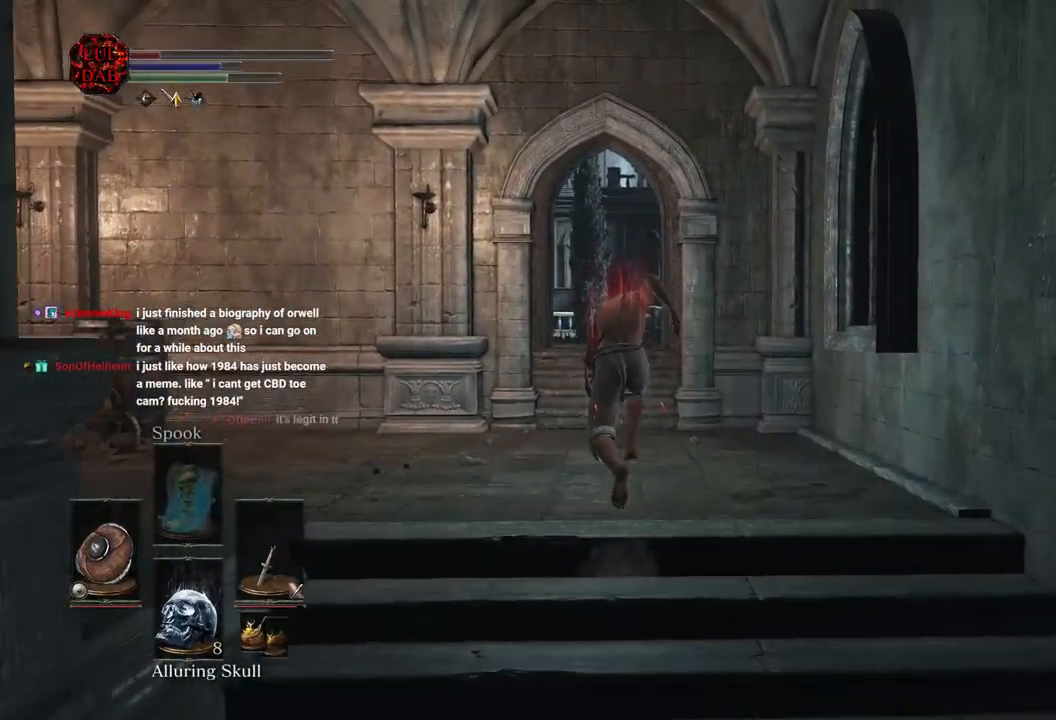
{"buttons": ["CIRCLE"], "left_stick": "up", "right_stick": "center", "events": []}
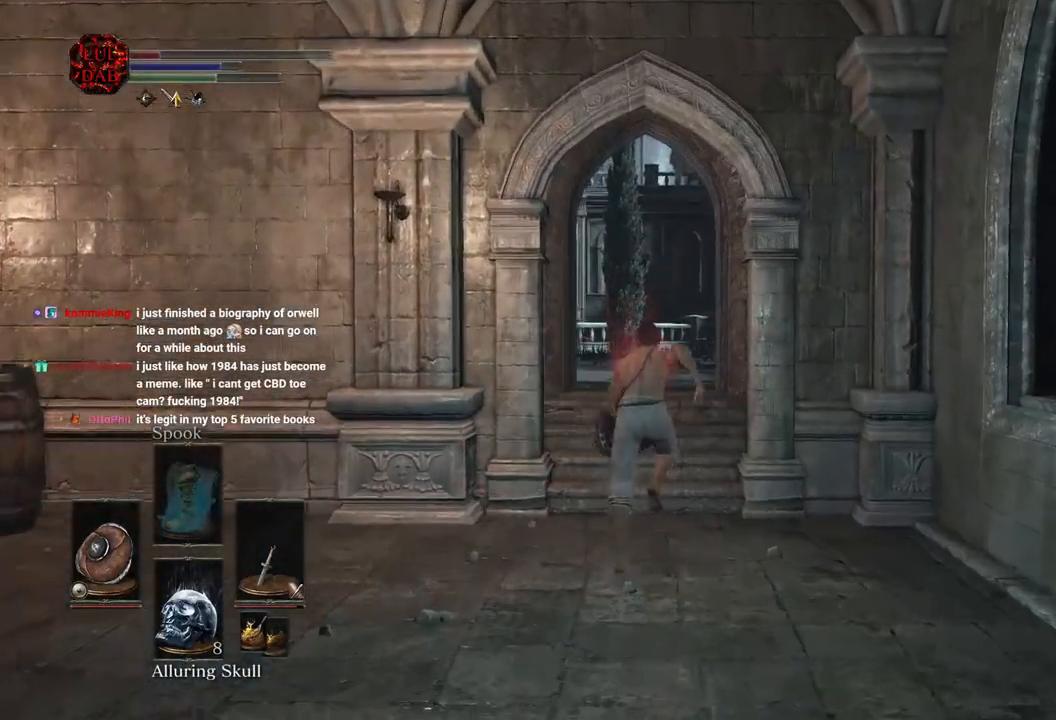
{"buttons": ["CIRCLE"], "left_stick": "up", "right_stick": "center", "events": []}
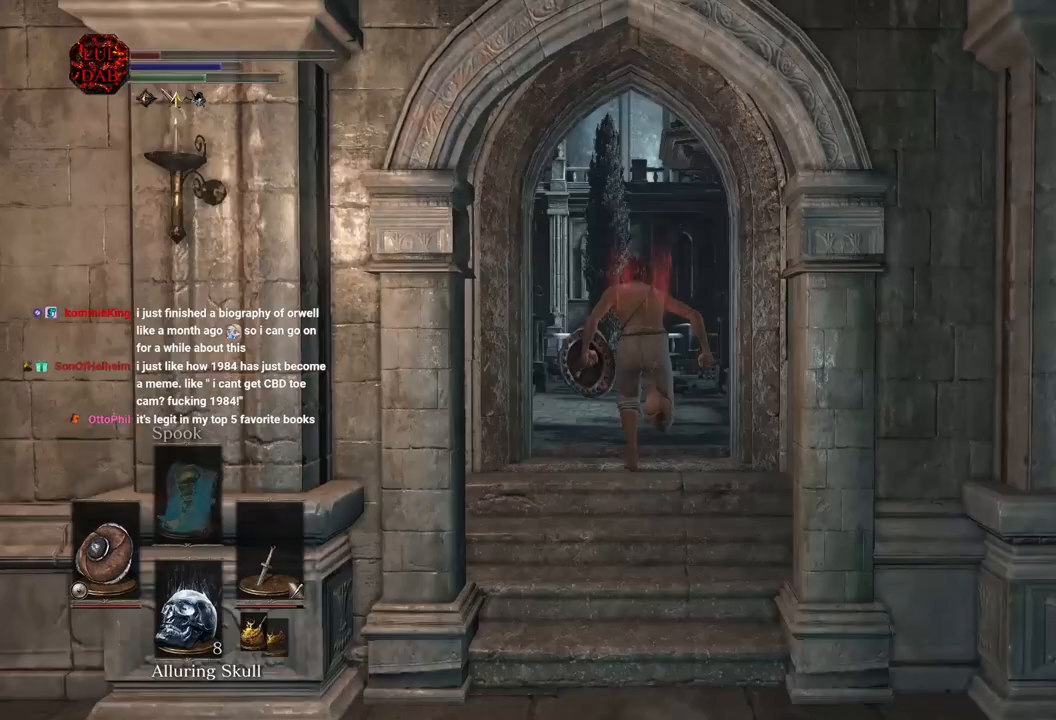
{"buttons": ["CIRCLE"], "left_stick": "up", "right_stick": "center", "events": []}
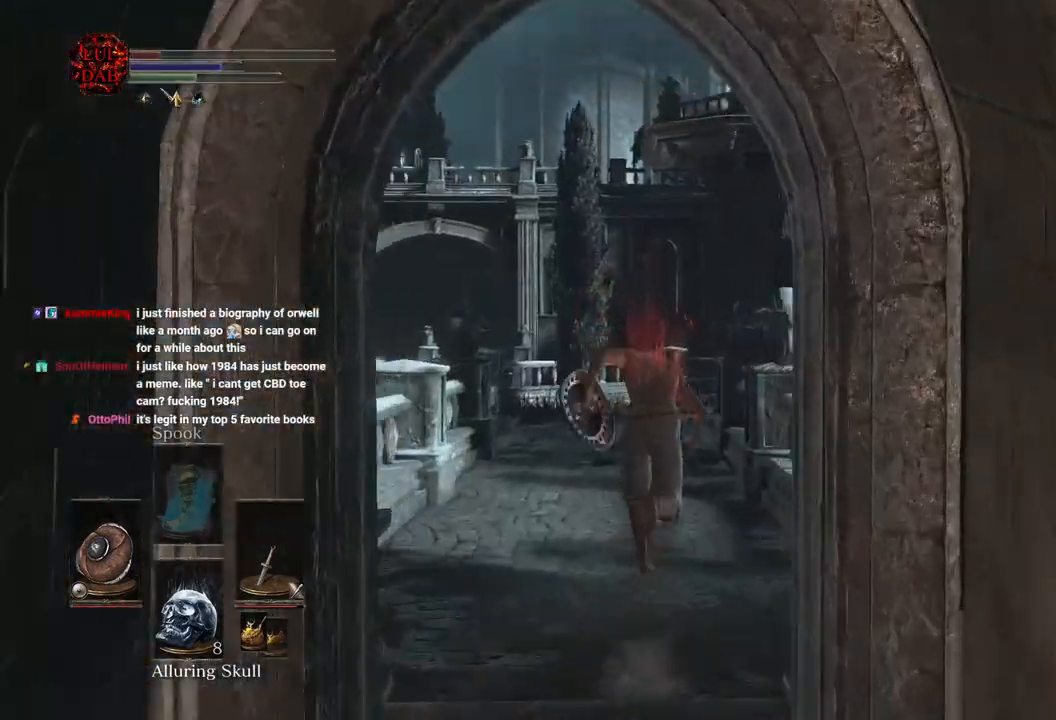
{"buttons": ["CIRCLE"], "left_stick": "up", "right_stick": "center", "events": []}
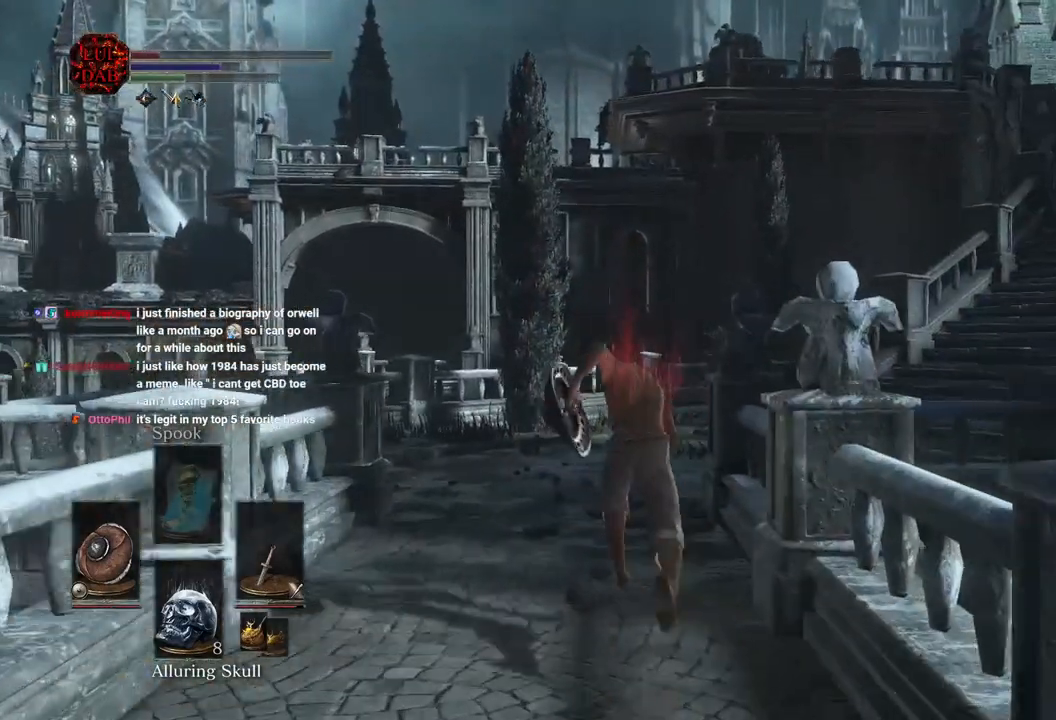
{"buttons": ["CIRCLE"], "left_stick": "up", "right_stick": "right", "events": [[383, "right_stick", "right"]]}
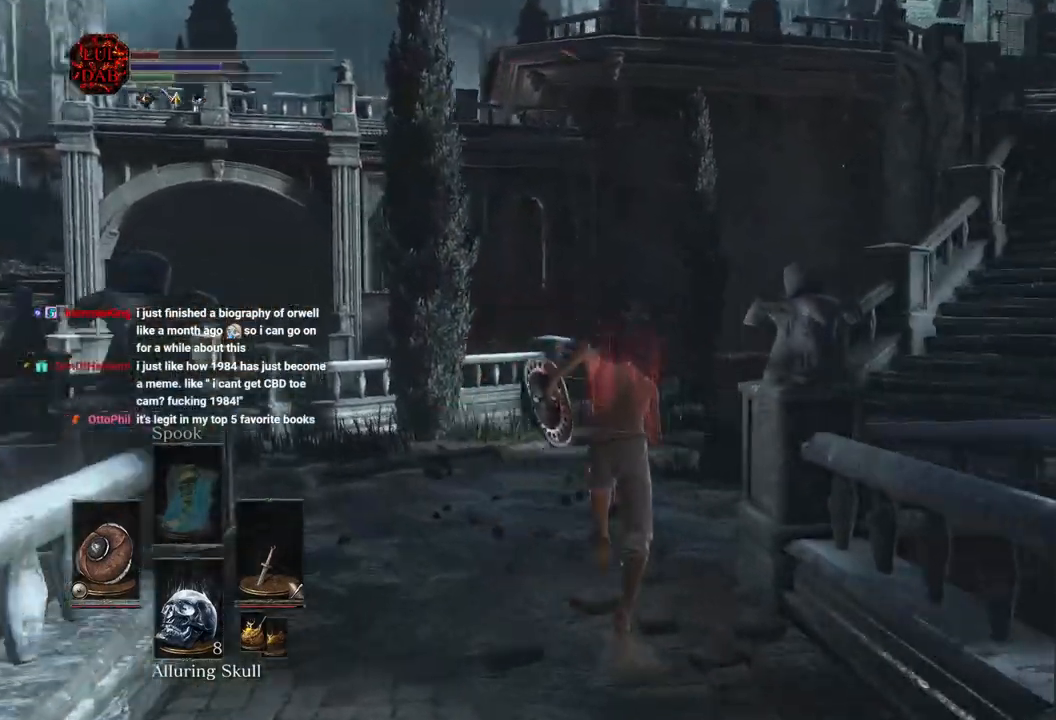
{"buttons": ["CIRCLE"], "left_stick": "up", "right_stick": "right", "events": []}
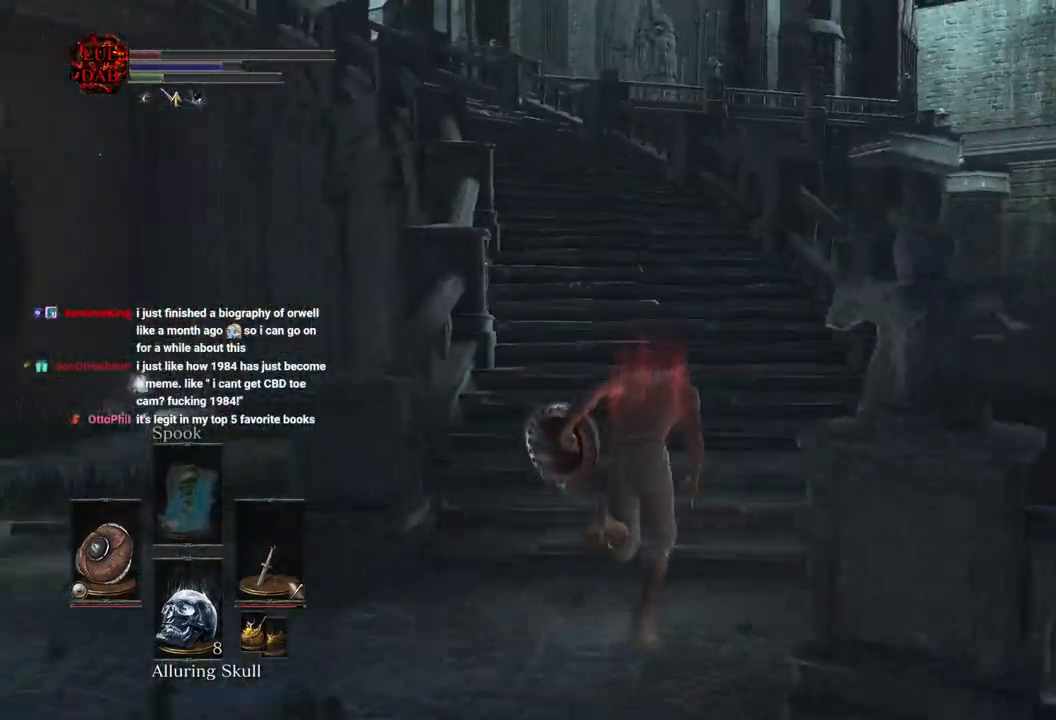
{"buttons": ["CIRCLE"], "left_stick": "up", "right_stick": "center", "events": [[67, "CIRCLE", "up"], [67, "right_stick", "center"], [183, "right_stick", "left"], [233, "right_stick", "up-left"], [367, "right_stick", "center"], [417, "CIRCLE", "down"]]}
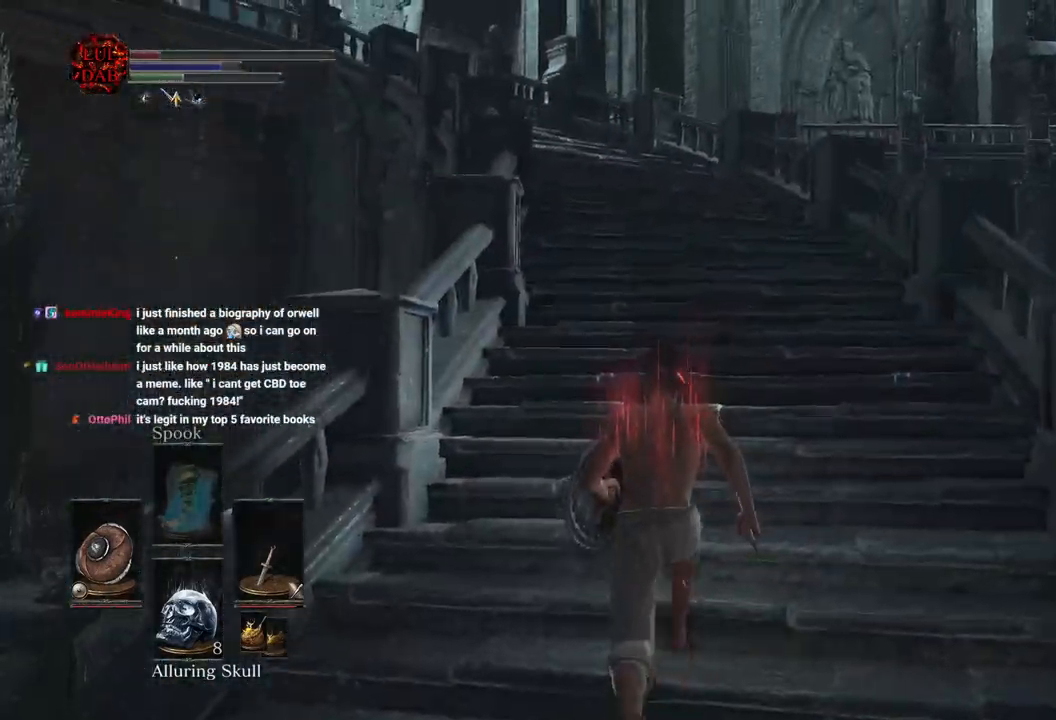
{"buttons": ["CIRCLE", "DPAD_DOWN"], "left_stick": "up", "right_stick": "center", "events": [[233, "DPAD_DOWN", "down"], [317, "DPAD_DOWN", "up"], [450, "DPAD_DOWN", "down"]]}
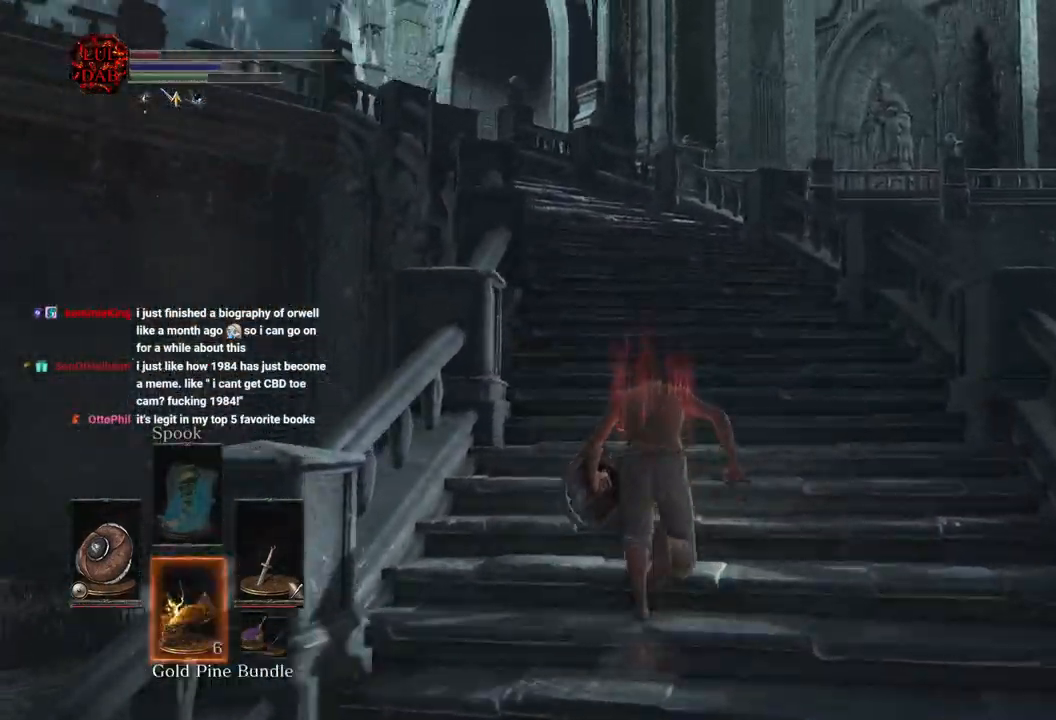
{"buttons": ["CIRCLE"], "left_stick": "up", "right_stick": "left", "events": [[50, "DPAD_DOWN", "up"], [167, "DPAD_DOWN", "down"], [217, "right_stick", "left"], [300, "DPAD_DOWN", "up"], [333, "right_stick", "center"], [383, "DPAD_DOWN", "down"], [467, "right_stick", "left"], [483, "DPAD_DOWN", "up"]]}
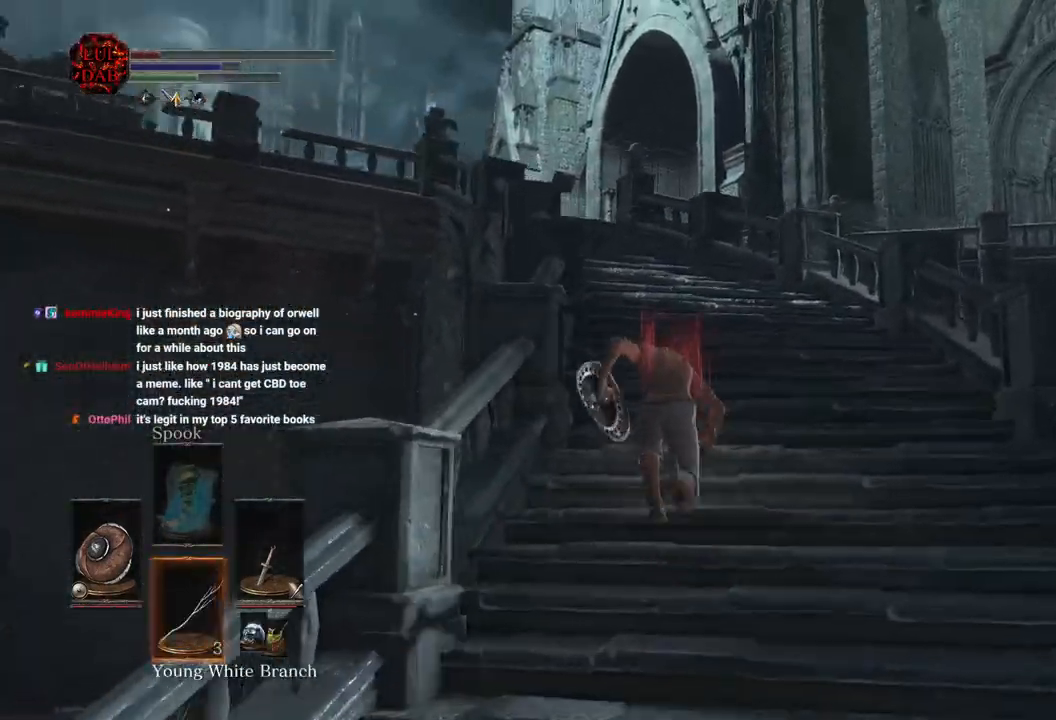
{"buttons": [], "left_stick": "up", "right_stick": "center", "events": [[83, "CIRCLE", "up"], [100, "right_stick", "center"], [317, "right_stick", "down-left"], [500, "right_stick", "center"]]}
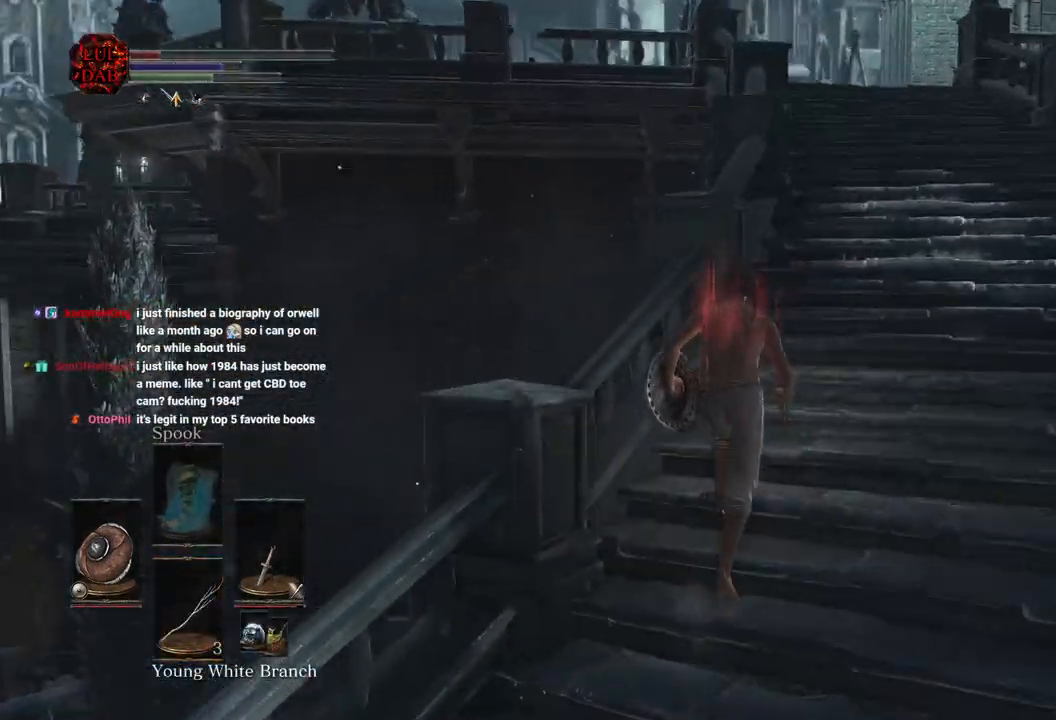
{"buttons": [], "left_stick": "up", "right_stick": "center", "events": [[267, "right_stick", "left"], [400, "right_stick", "center"]]}
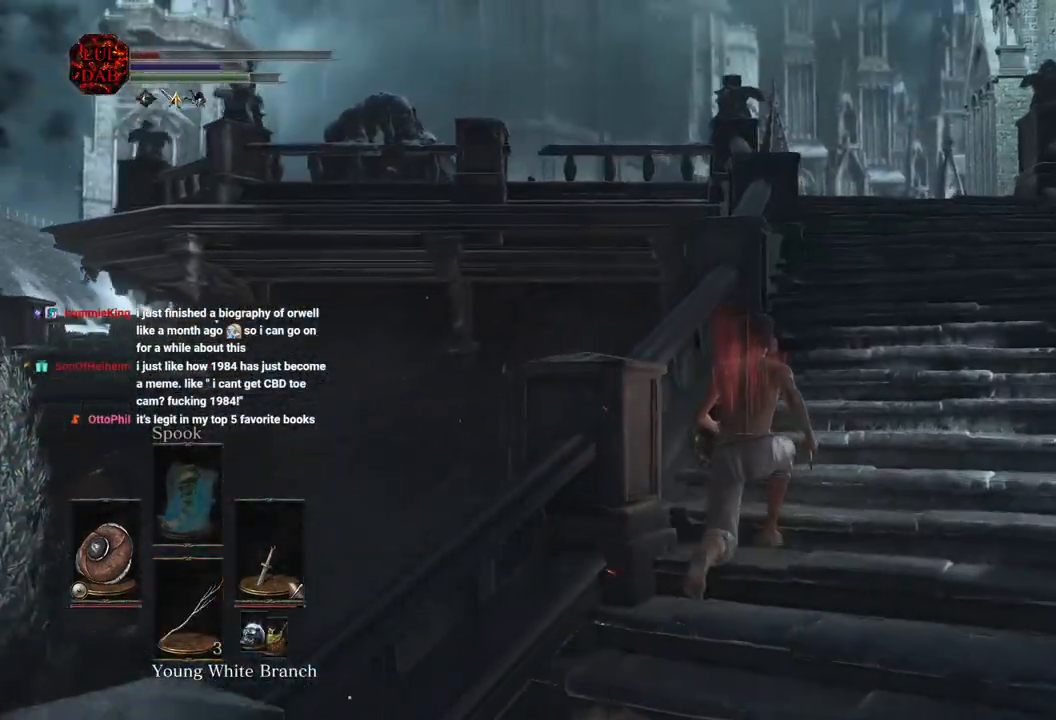
{"buttons": [], "left_stick": "up", "right_stick": "center", "events": [[150, "SQUARE", "down"], [267, "SQUARE", "up"]]}
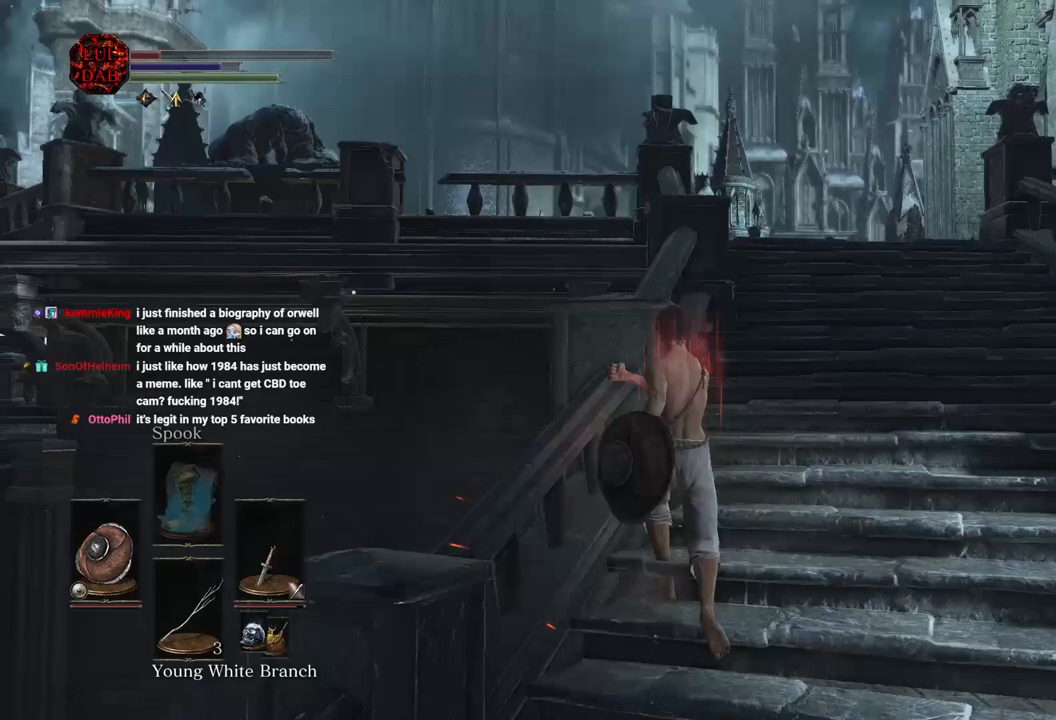
{"buttons": [], "left_stick": "up", "right_stick": "center", "events": [[100, "right_stick", "left"], [233, "right_stick", "center"]]}
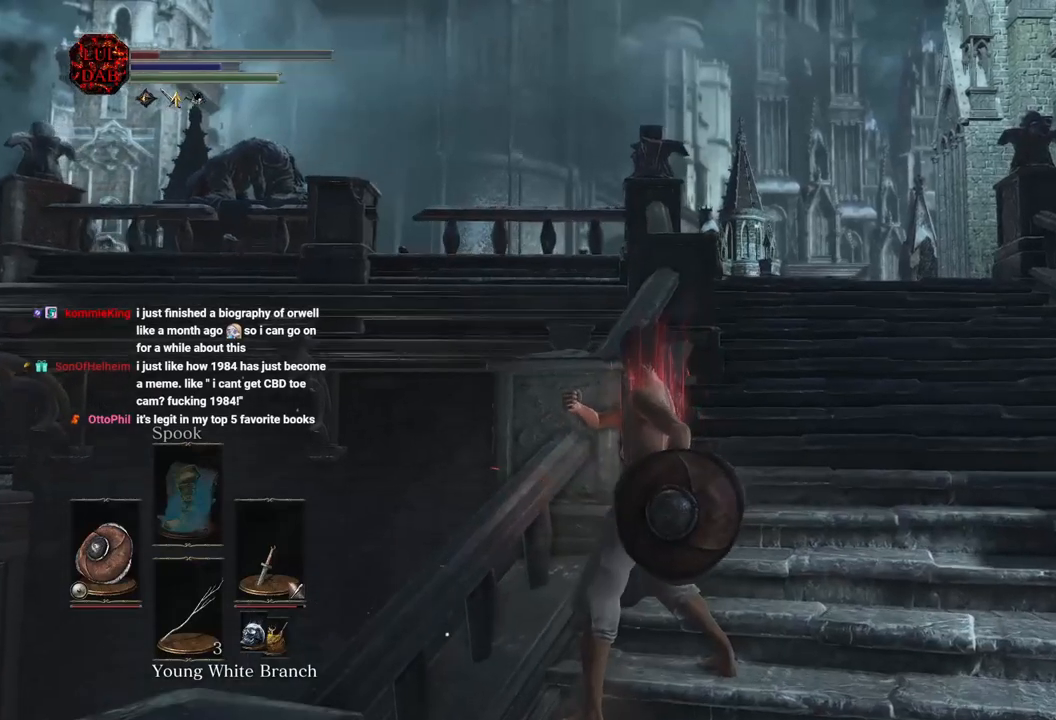
{"buttons": [], "left_stick": "up", "right_stick": "center", "events": []}
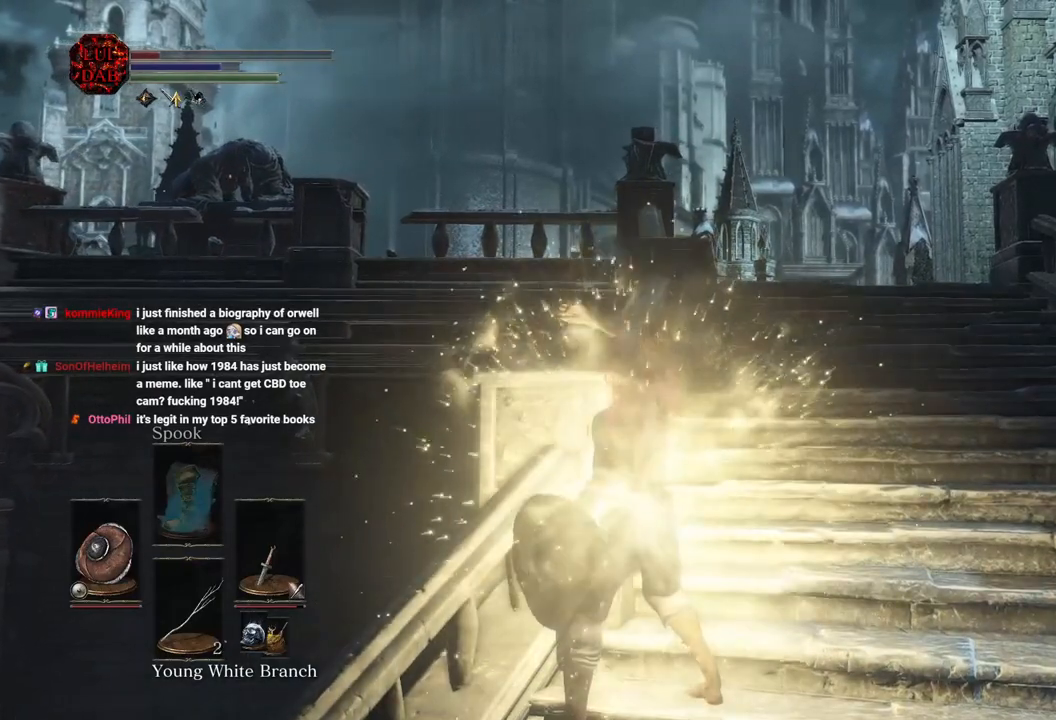
{"buttons": [], "left_stick": "up", "right_stick": "center", "events": []}
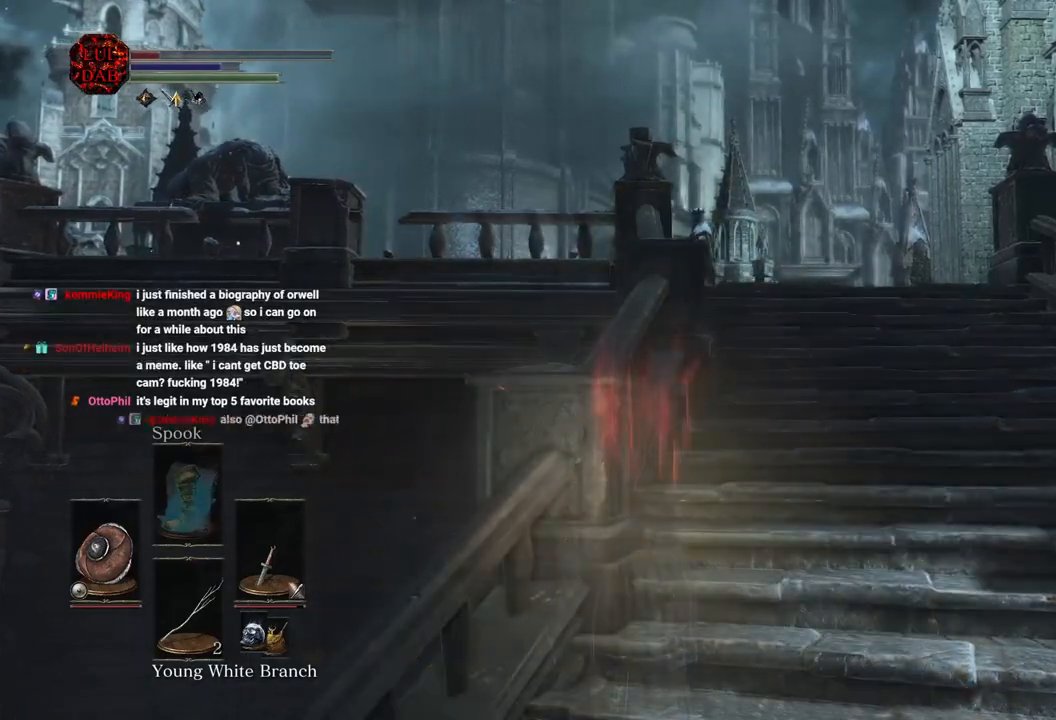
{"buttons": [], "left_stick": "up", "right_stick": "center", "events": []}
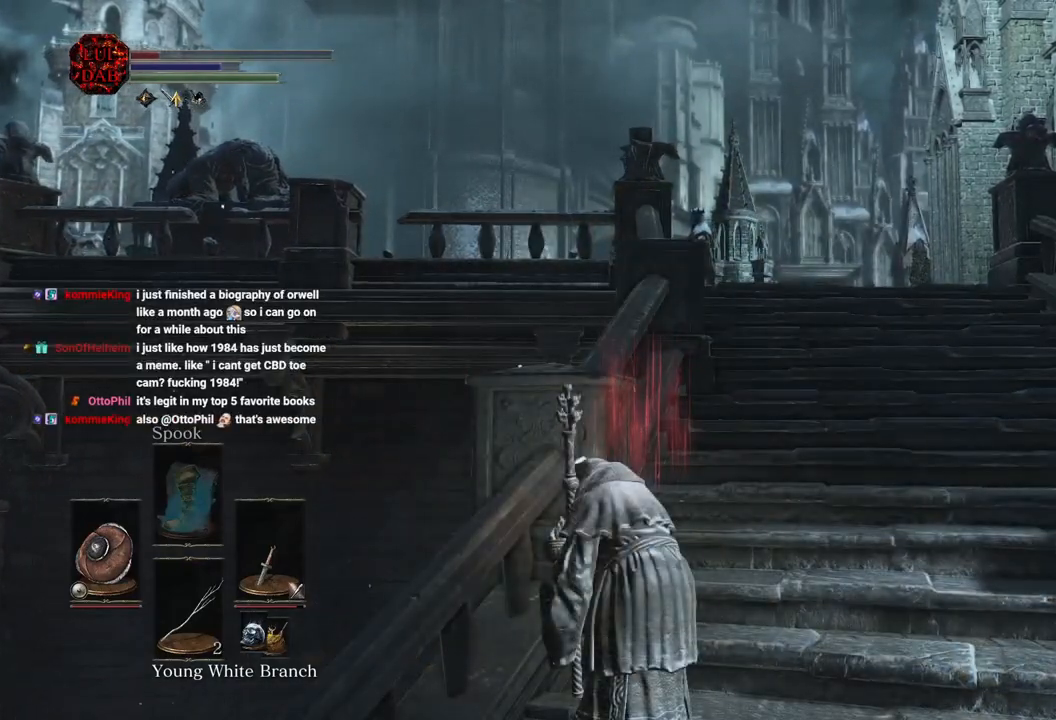
{"buttons": [], "left_stick": "up", "right_stick": "center", "events": []}
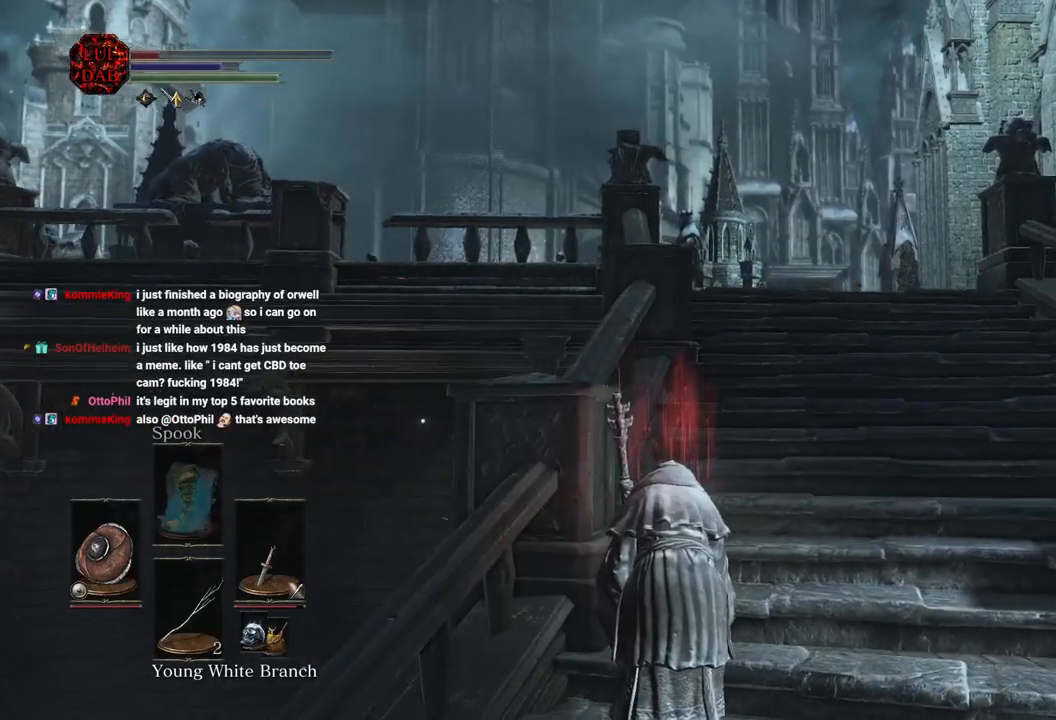
{"buttons": [], "left_stick": "center", "right_stick": "center", "events": [[83, "left_stick", "center"]]}